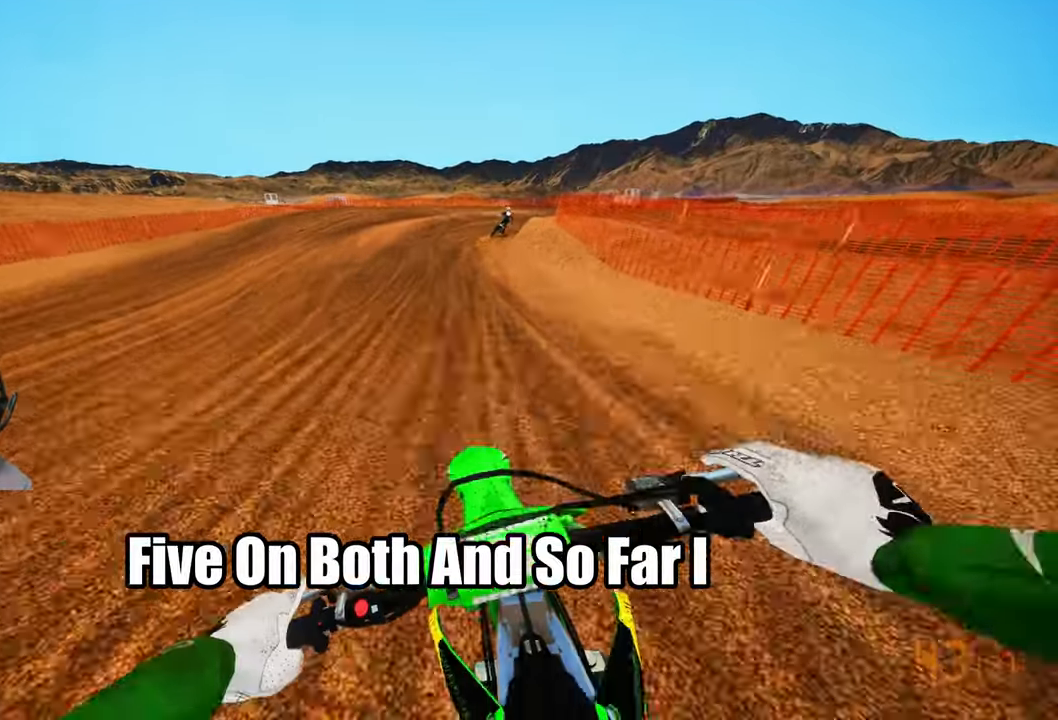
Gameplay with a controller (PlayStation layout); each line is a JSON object with the inputs held at the frame after it (dt_ms = milliseconds from this image to that frame). "events" lists button and stick changes between this image and that frame as [ms after this image, input, new state], when the widget could be followed in between.
{"dt_ms": 500, "buttons": [], "left_stick": "up", "right_stick": "center", "events": [[166, "R2", "up"], [166, "right_stick", "down-left"], [500, "right_stick", "center"]]}
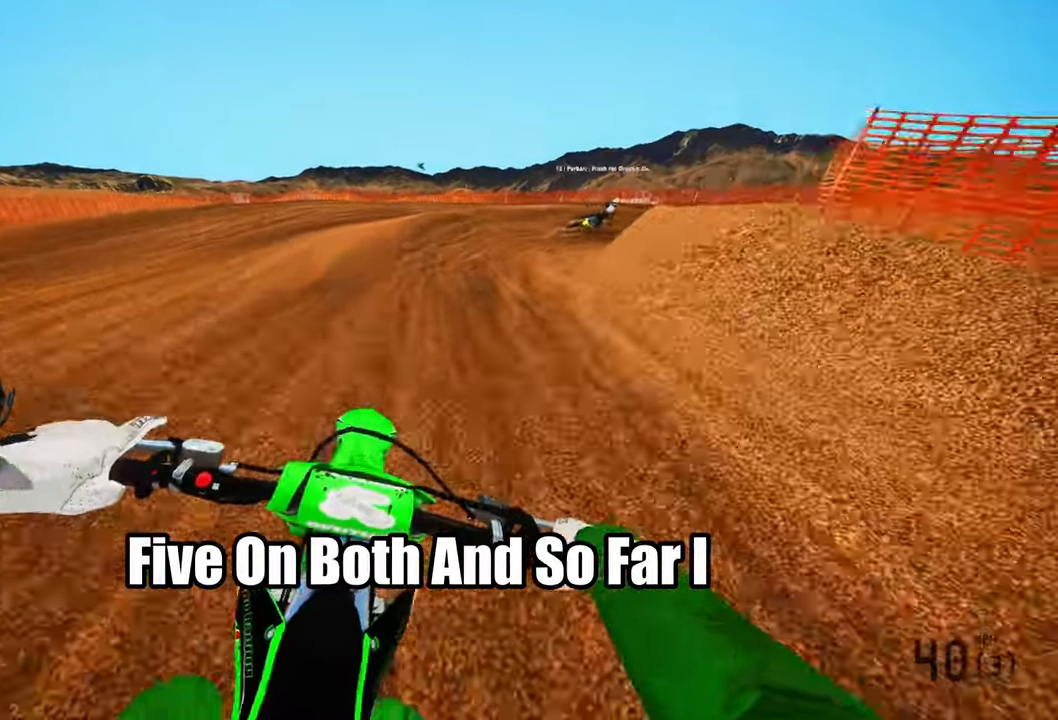
{"dt_ms": 500, "buttons": [], "left_stick": "up-right", "right_stick": "left", "events": [[50, "left_stick", "up-right"], [316, "right_stick", "left"]]}
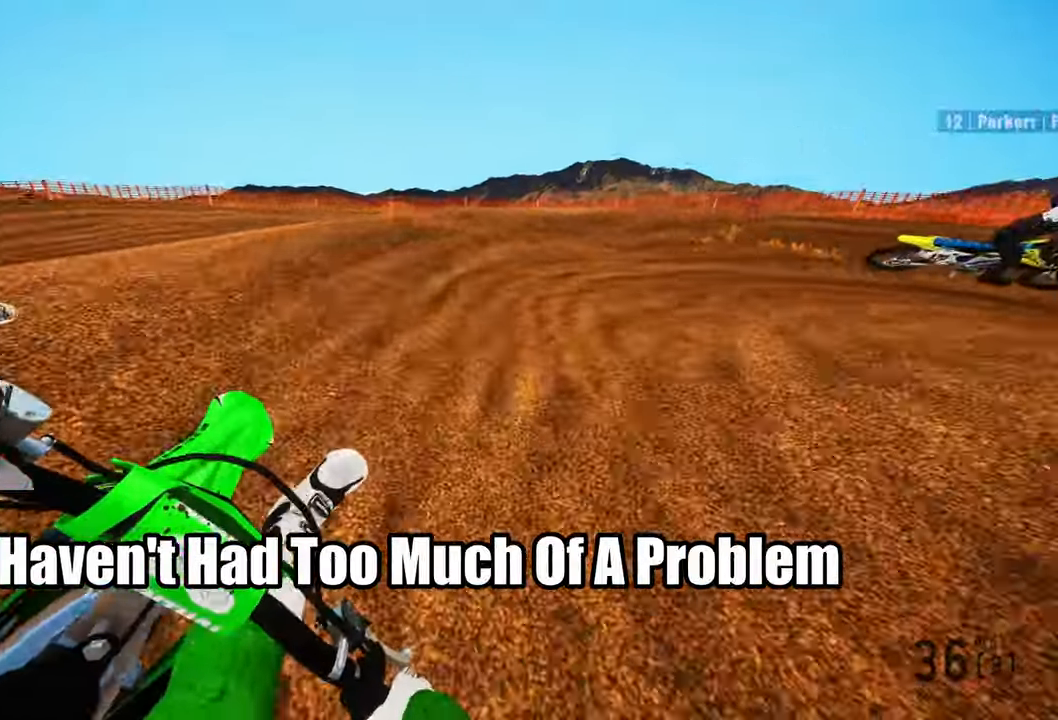
{"dt_ms": 500, "buttons": ["R2"], "left_stick": "up-right", "right_stick": "left"}
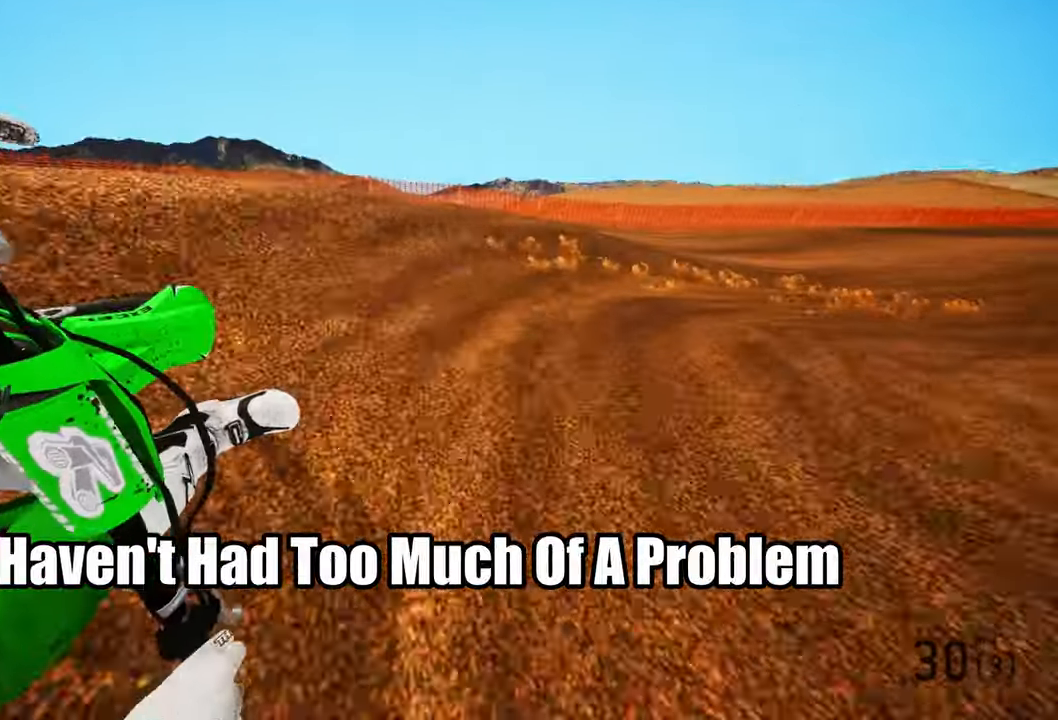
{"dt_ms": 1000, "buttons": ["R2"], "left_stick": "up", "right_stick": "up"}
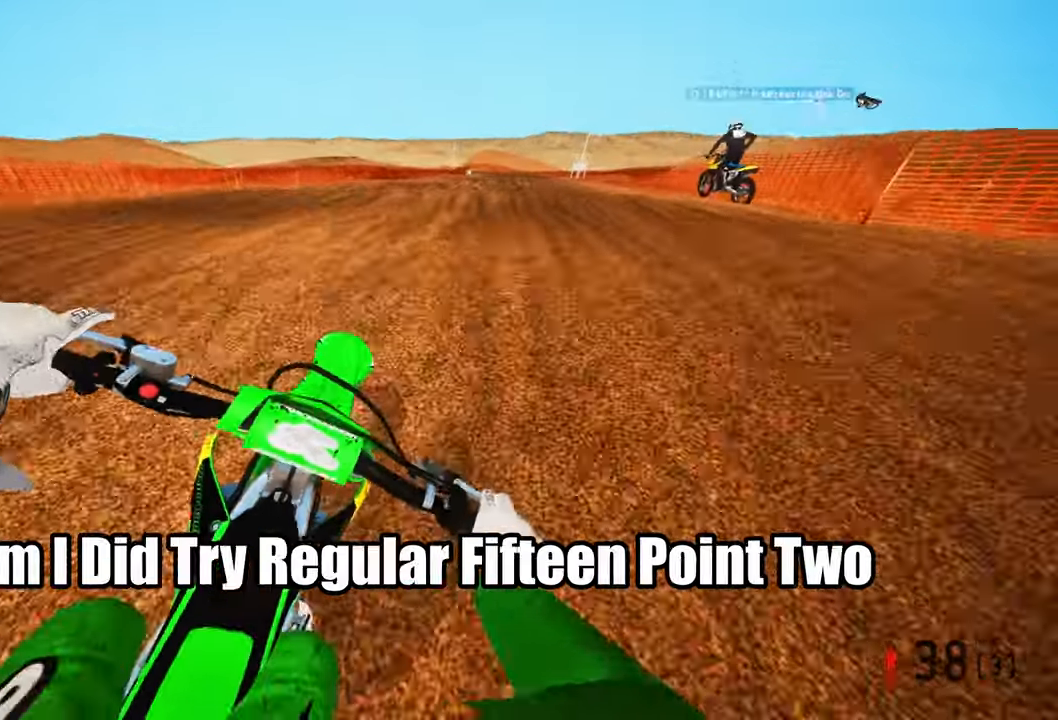
{"dt_ms": 500, "buttons": ["R2"], "left_stick": "center", "right_stick": "up"}
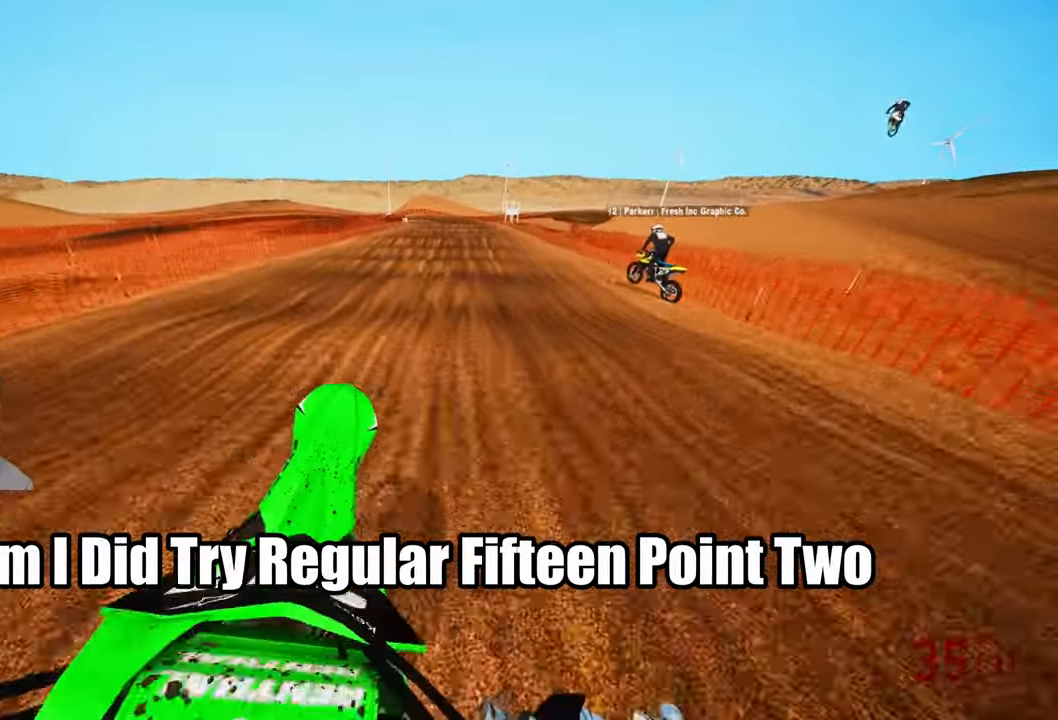
{"dt_ms": 500, "buttons": ["R2"], "left_stick": "center", "right_stick": "down-left", "events": [[33, "right_stick", "center"], [100, "right_stick", "down-left"], [317, "R3", "down"], [417, "R3", "up"]]}
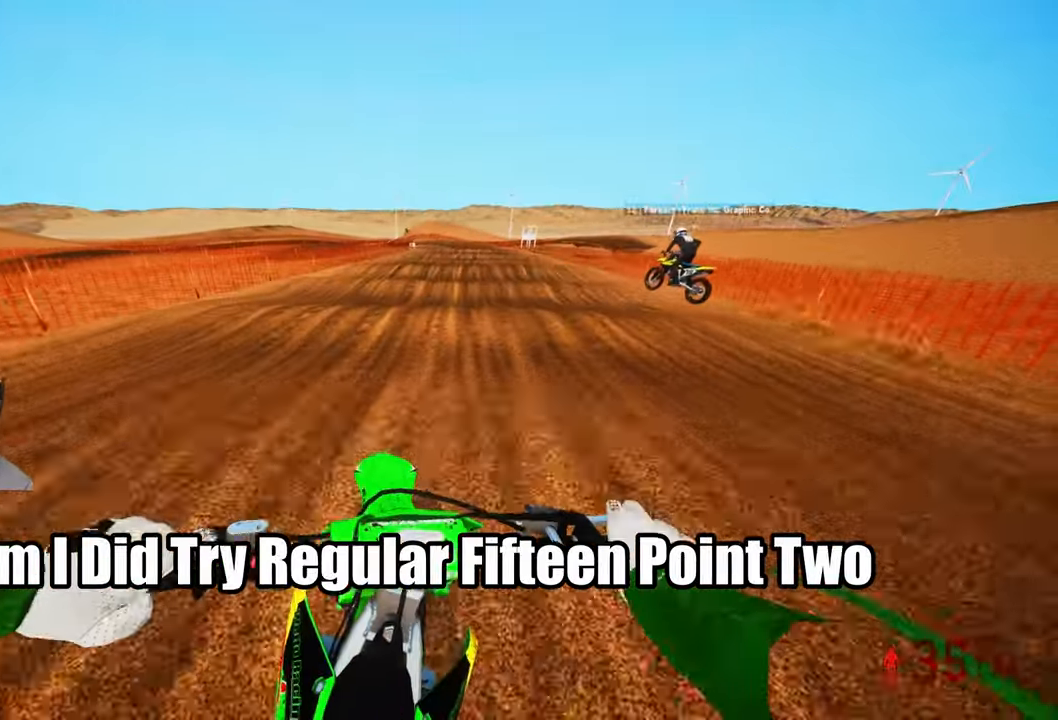
{"dt_ms": 500, "buttons": ["R2"], "left_stick": "center", "right_stick": "center", "events": [[100, "right_stick", "center"], [167, "left_stick", "up-right"], [250, "left_stick", "up"], [350, "left_stick", "center"]]}
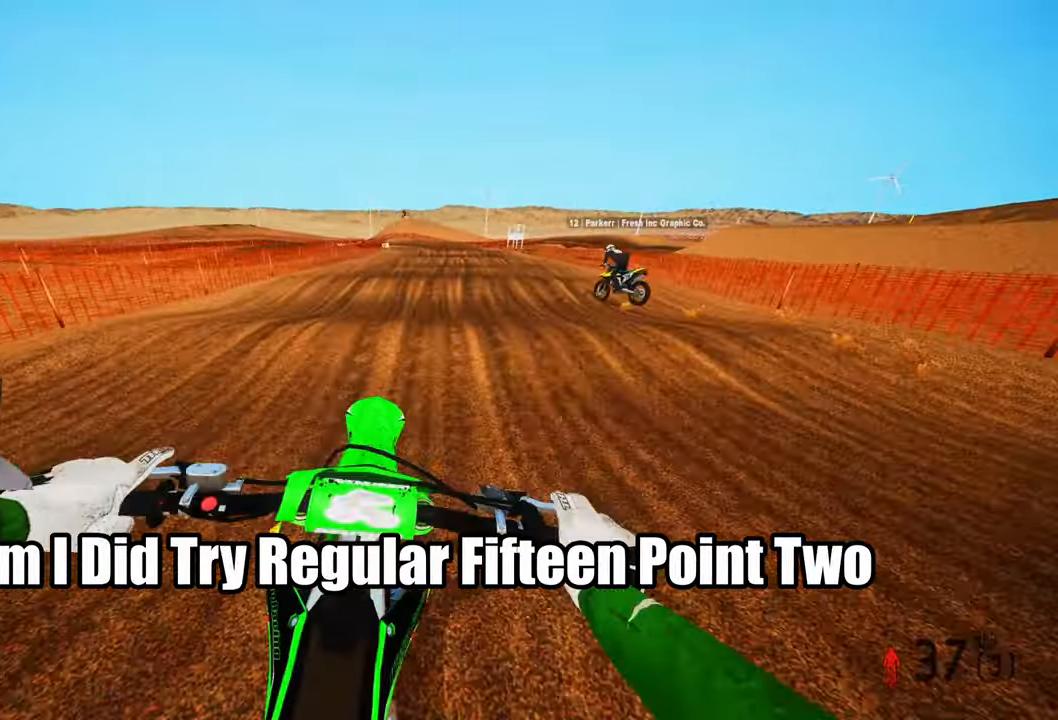
{"dt_ms": 500, "buttons": ["R2"], "left_stick": "center", "right_stick": "center", "events": [[50, "right_stick", "down-left"], [400, "right_stick", "center"]]}
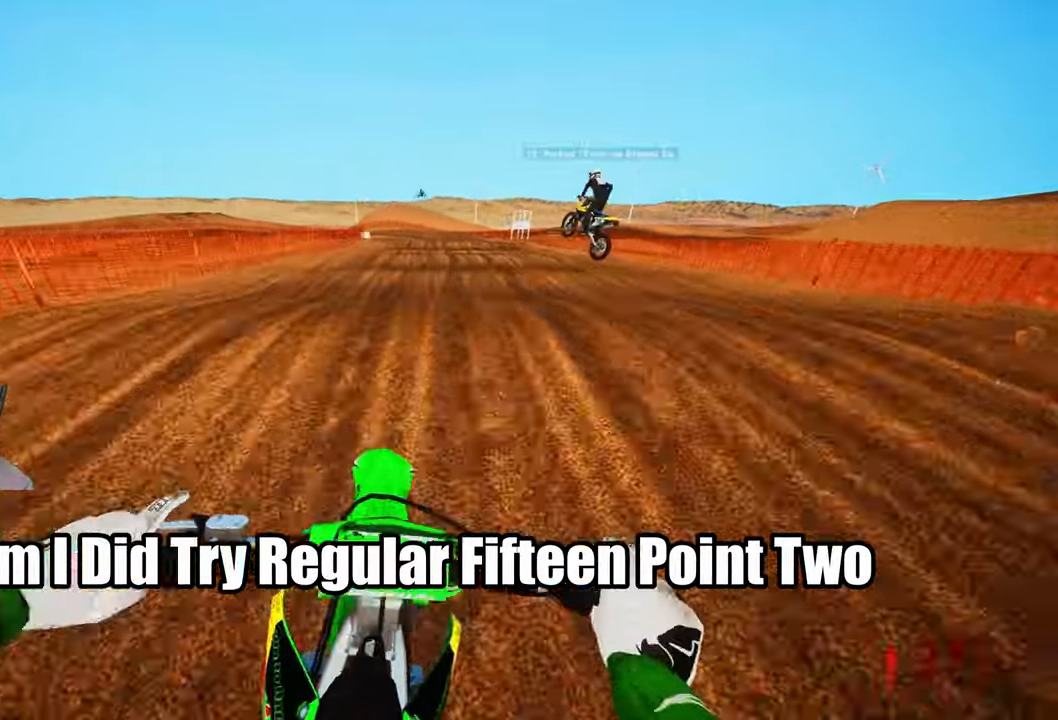
{"dt_ms": 500, "buttons": ["R2"], "left_stick": "up-left", "right_stick": "up", "events": [[200, "right_stick", "up"], [467, "left_stick", "up-left"]]}
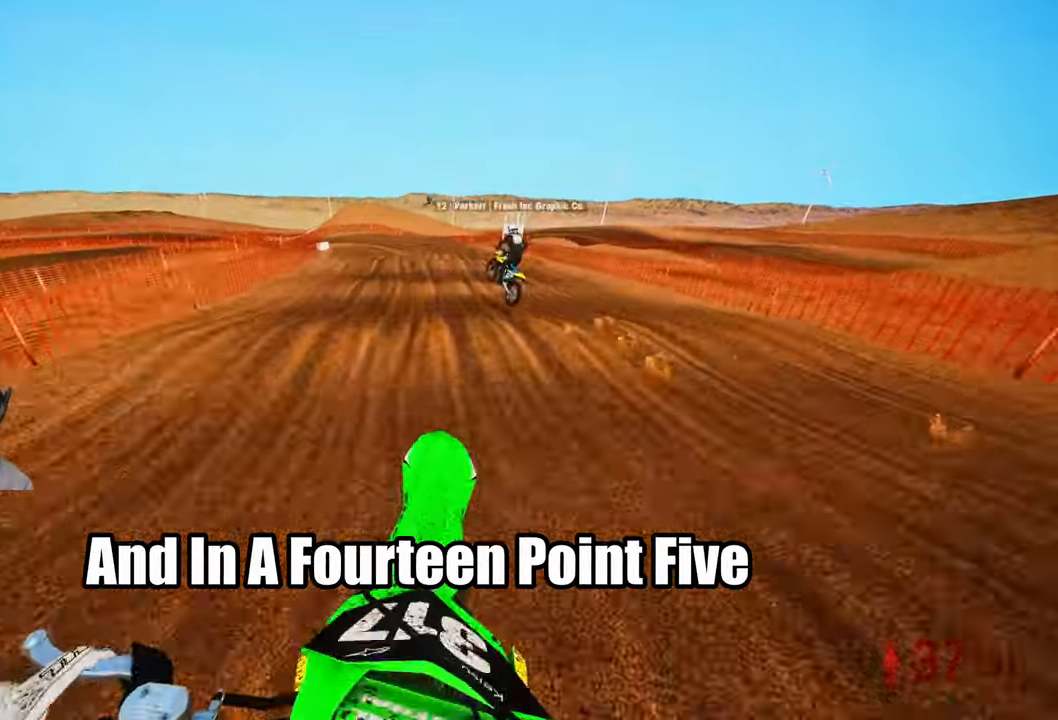
{"dt_ms": 500, "buttons": ["R2"], "left_stick": "up", "right_stick": "center", "events": [[183, "R2", "up"], [217, "left_stick", "center"], [283, "right_stick", "center"], [433, "R2", "down"], [433, "left_stick", "up"]]}
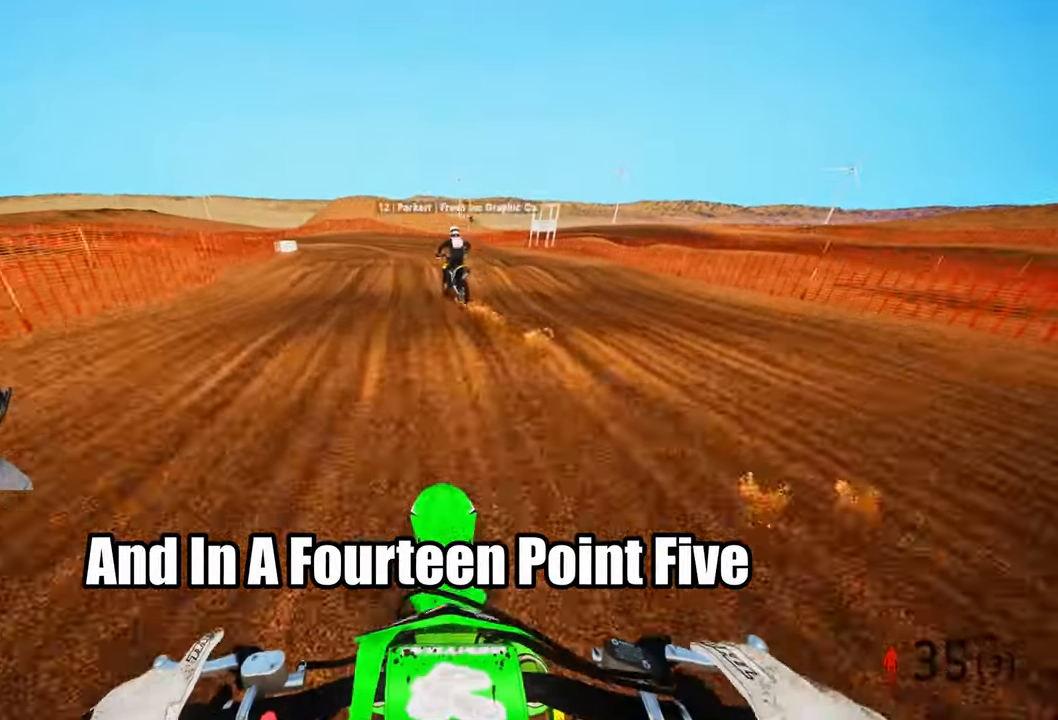
{"dt_ms": 500, "buttons": ["R2"], "left_stick": "up-left", "right_stick": "center", "events": [[100, "R2", "up"], [300, "left_stick", "up-left"], [500, "R2", "down"]]}
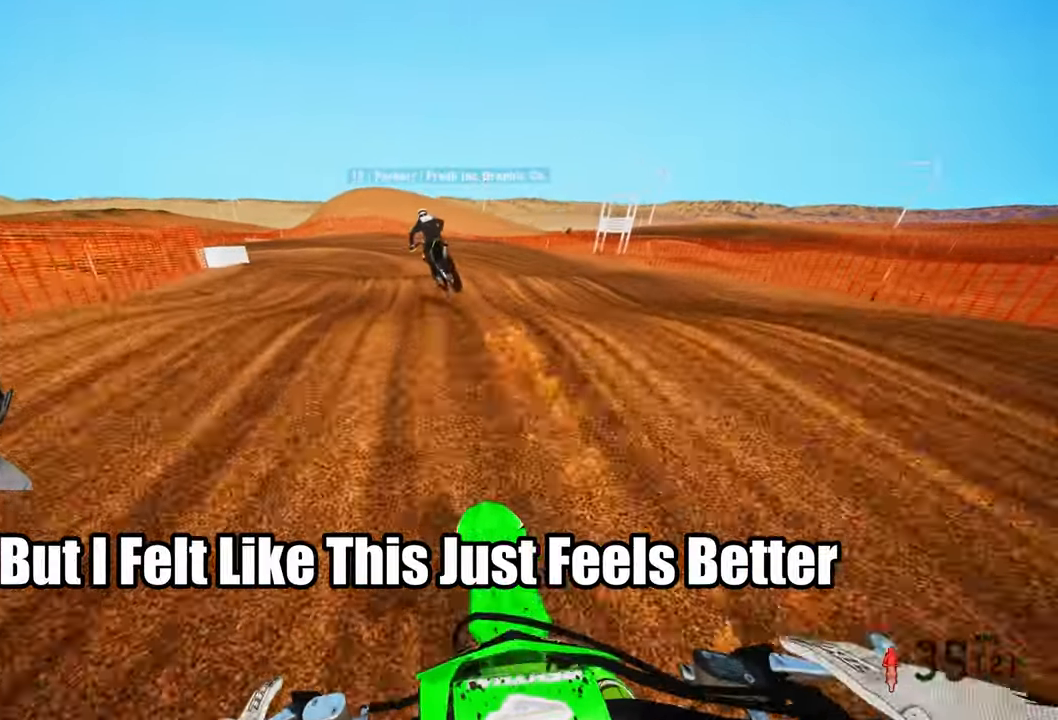
{"dt_ms": 500, "buttons": [], "left_stick": "up-left", "right_stick": "center", "events": [[283, "R2", "up"]]}
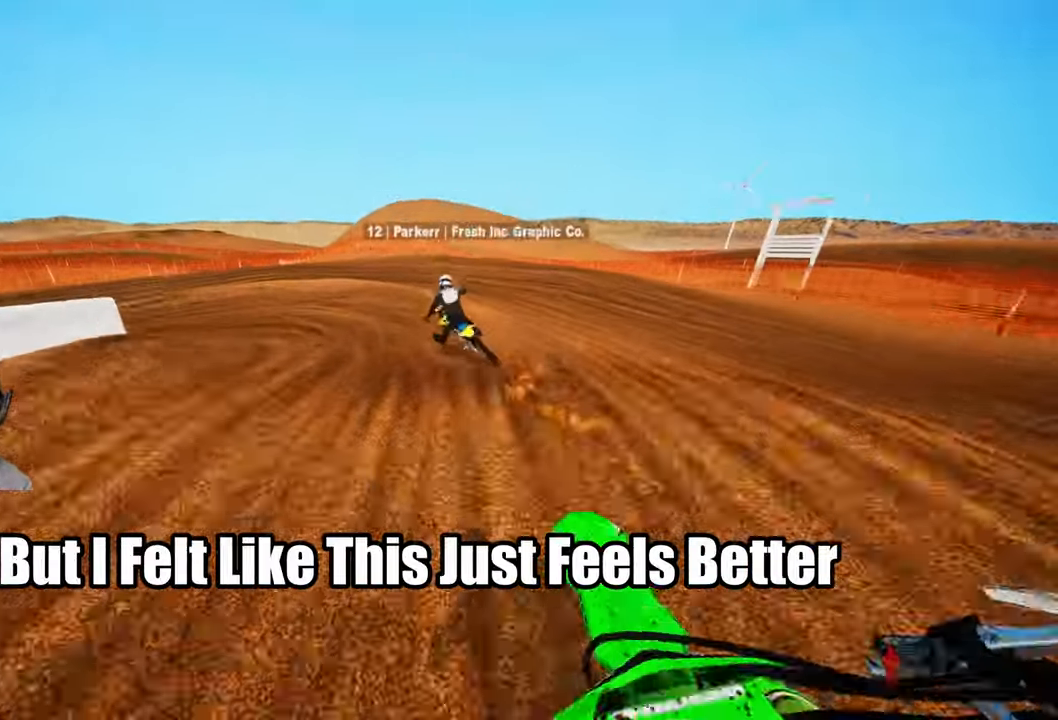
{"dt_ms": 500, "buttons": ["L2"], "left_stick": "up-left", "right_stick": "center", "events": [[50, "R3", "down"], [133, "R3", "up"], [417, "L2", "down"]]}
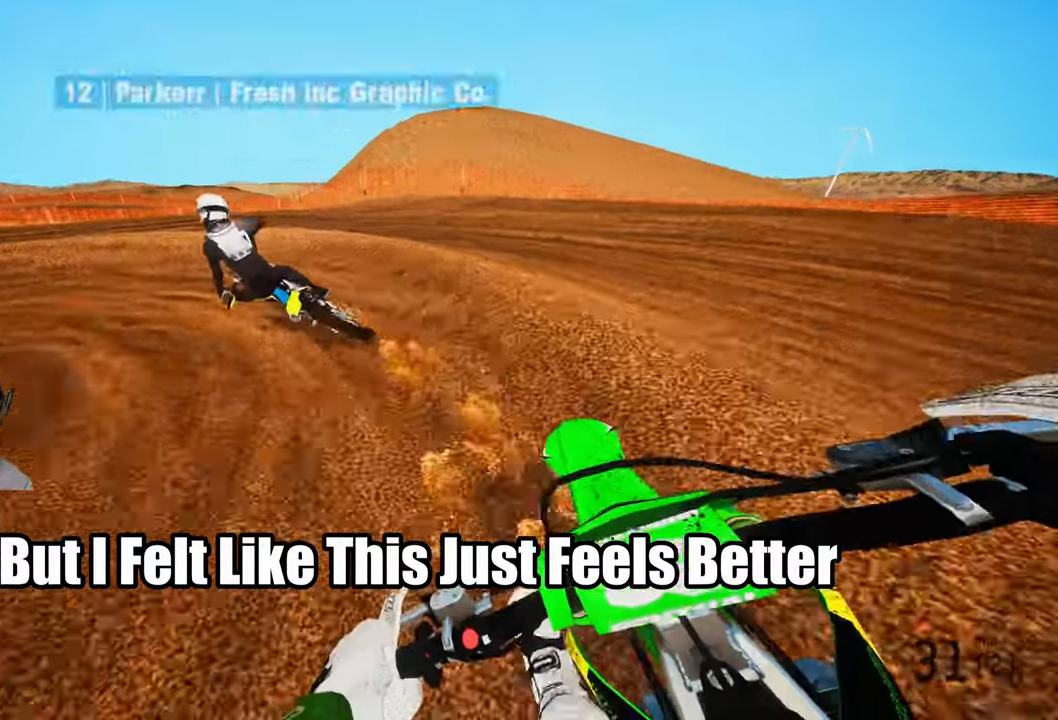
{"dt_ms": 500, "buttons": ["R2"], "left_stick": "up-left", "right_stick": "up-right", "events": [[217, "right_stick", "up-right"], [367, "R2", "down"], [434, "L2", "up"]]}
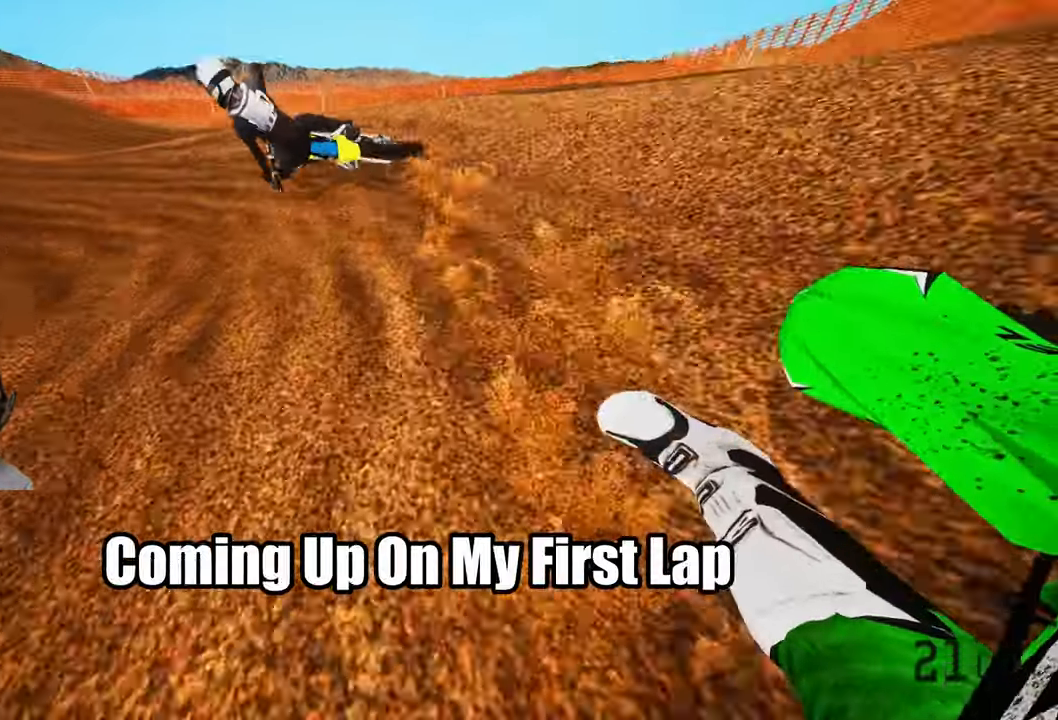
{"dt_ms": 500, "buttons": ["R2"], "left_stick": "up", "right_stick": "up-right", "events": [[300, "left_stick", "up"]]}
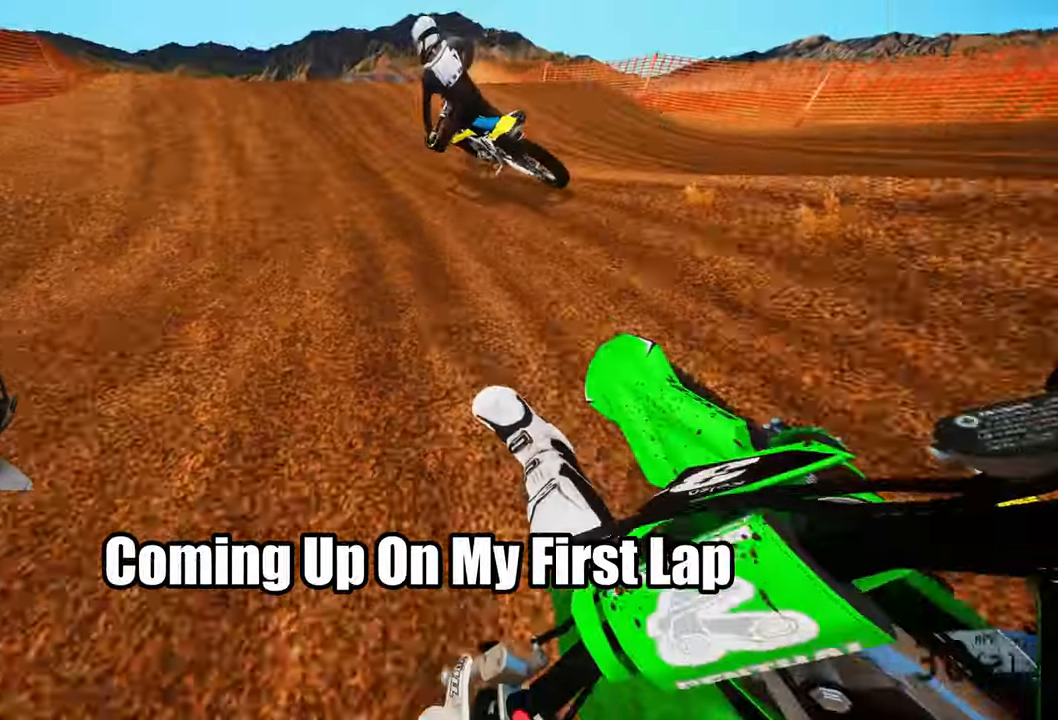
{"dt_ms": 500, "buttons": ["R2"], "left_stick": "up", "right_stick": "center", "events": [[150, "right_stick", "center"], [184, "R3", "down"], [317, "R3", "up"]]}
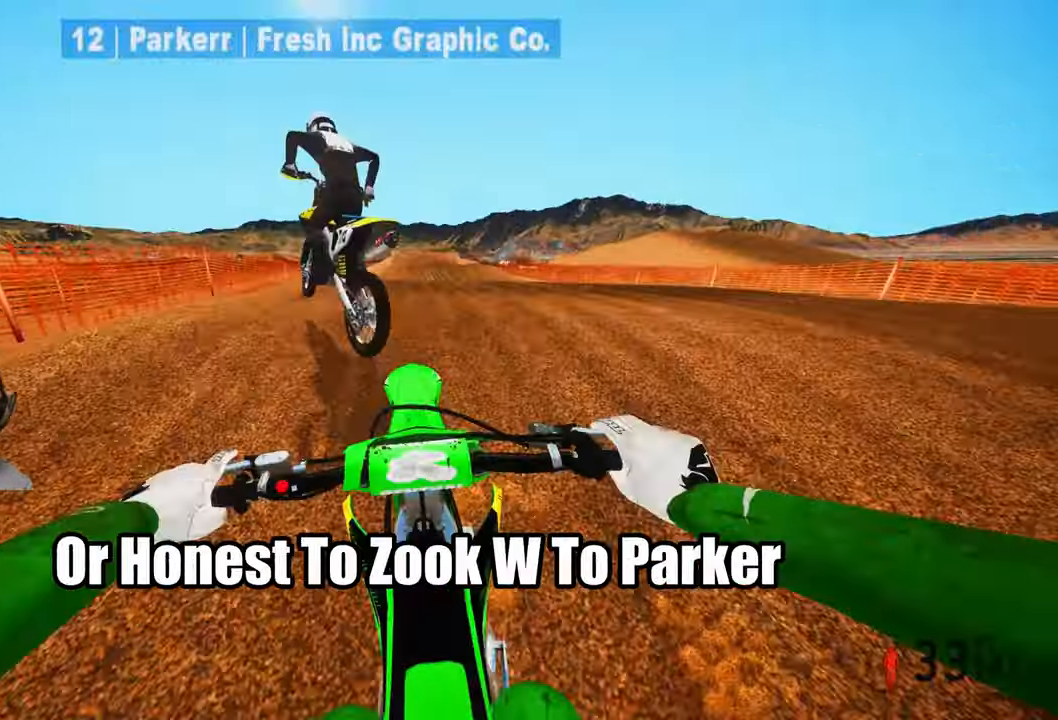
{"dt_ms": 500, "buttons": ["R2"], "left_stick": "center", "right_stick": "up", "events": [[34, "R3", "down"], [34, "right_stick", "up-left"], [134, "R3", "up"], [200, "right_stick", "center"], [234, "left_stick", "up-left"], [300, "R3", "down"], [434, "R3", "up"], [434, "left_stick", "center"], [434, "right_stick", "up"]]}
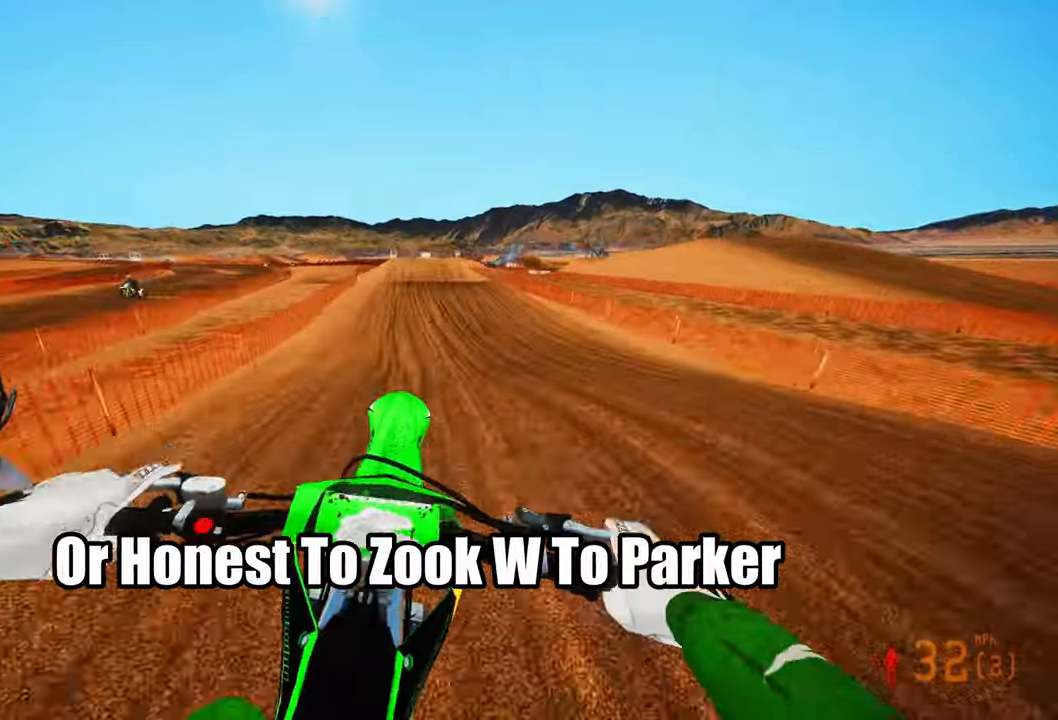
{"dt_ms": 500, "buttons": ["R2"], "left_stick": "up-right", "right_stick": "up", "events": [[100, "R2", "up"], [284, "R2", "down"], [284, "left_stick", "up-right"]]}
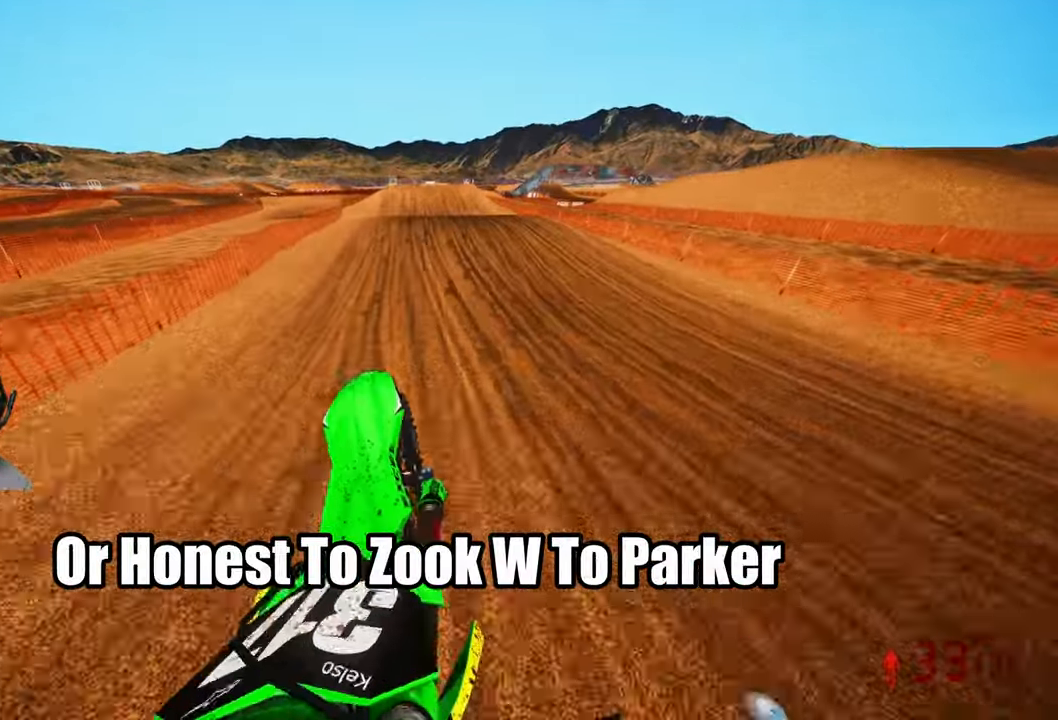
{"dt_ms": 500, "buttons": ["R2"], "left_stick": "center", "right_stick": "center", "events": [[17, "left_stick", "up"], [150, "left_stick", "center"], [200, "right_stick", "center"]]}
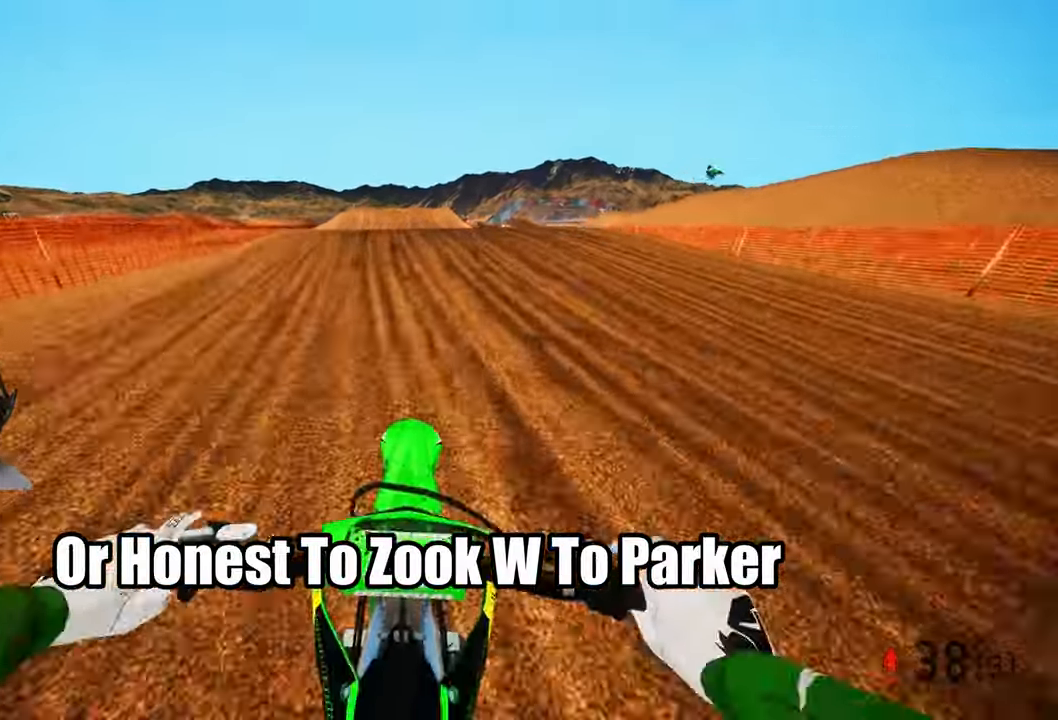
{"dt_ms": 500, "buttons": ["R2"], "left_stick": "center", "right_stick": "center", "events": [[67, "TOUCHPAD", "down"], [334, "TOUCHPAD", "up"]]}
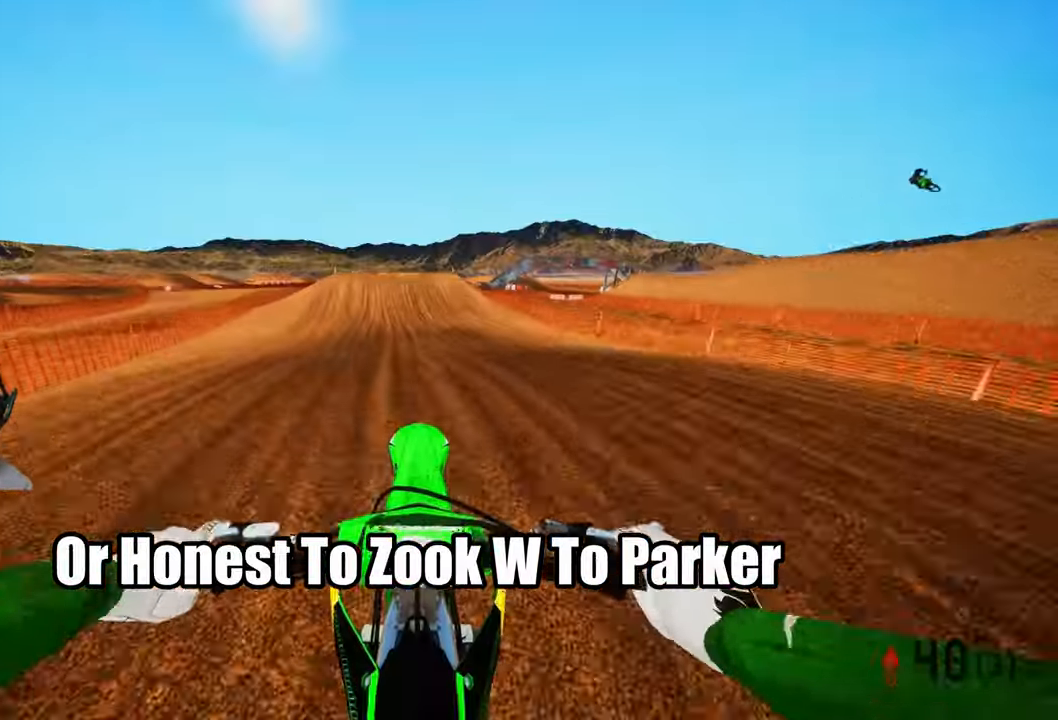
{"dt_ms": 500, "buttons": ["R2"], "left_stick": "up-left", "right_stick": "up", "events": [[50, "right_stick", "up"], [200, "left_stick", "up-left"]]}
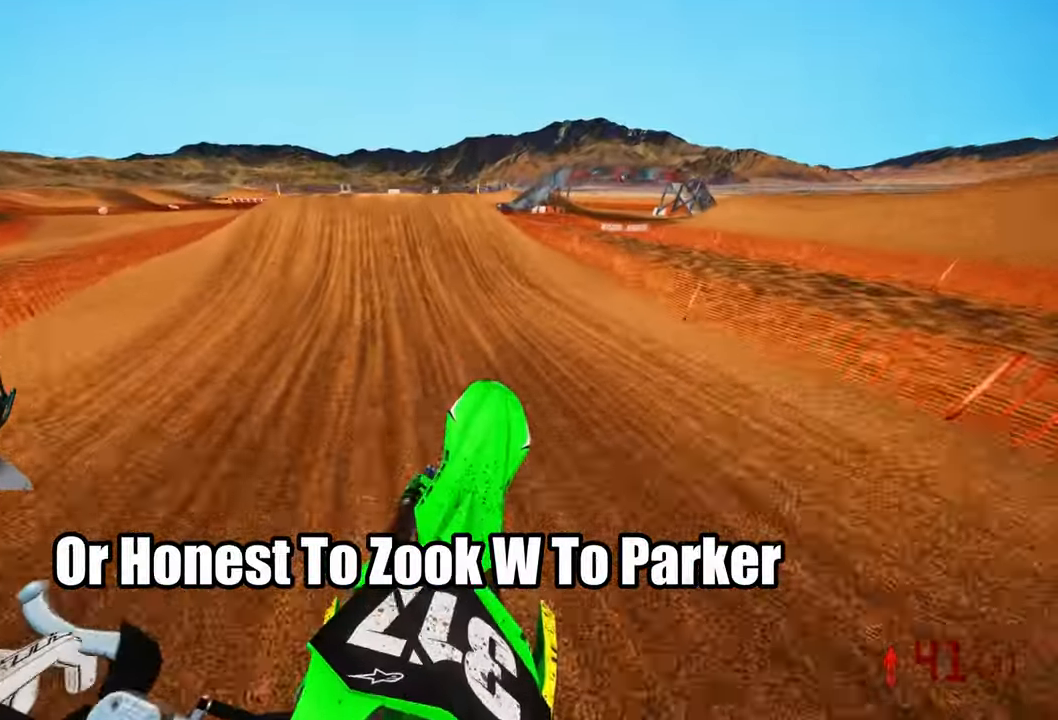
{"dt_ms": 500, "buttons": ["R2"], "left_stick": "center", "right_stick": "center", "events": [[34, "left_stick", "center"], [300, "right_stick", "center"]]}
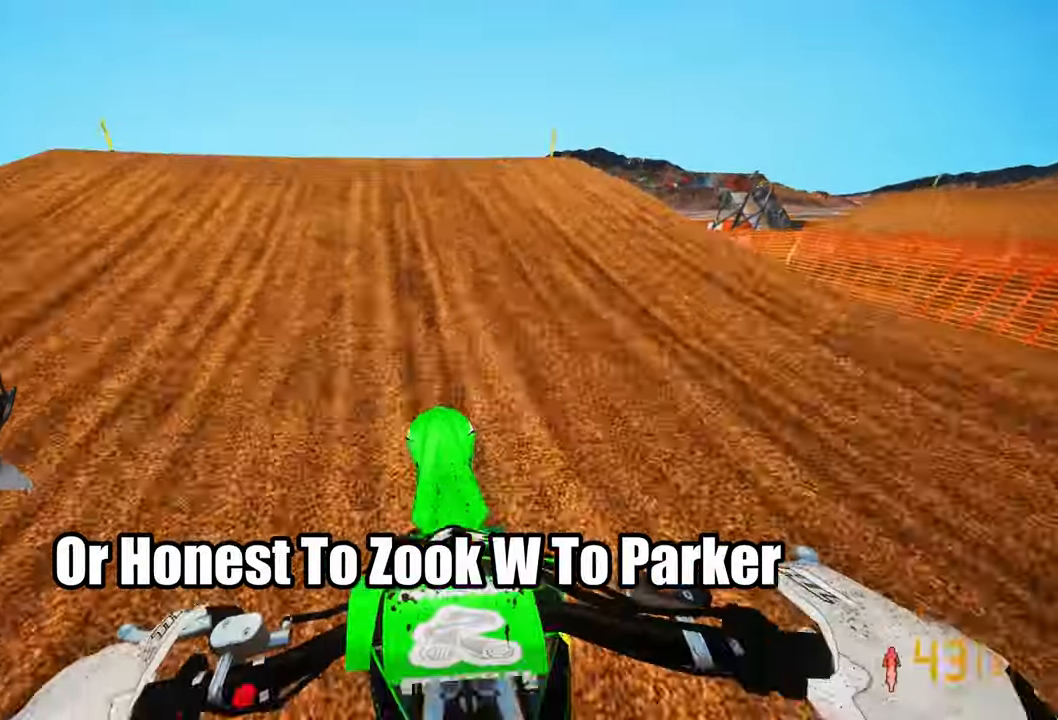
{"dt_ms": 500, "buttons": [], "left_stick": "right", "right_stick": "center", "events": [[117, "left_stick", "left"], [217, "R3", "down"], [233, "right_stick", "up-left"], [300, "R3", "up"], [383, "R2", "up"], [383, "left_stick", "right"], [400, "right_stick", "center"]]}
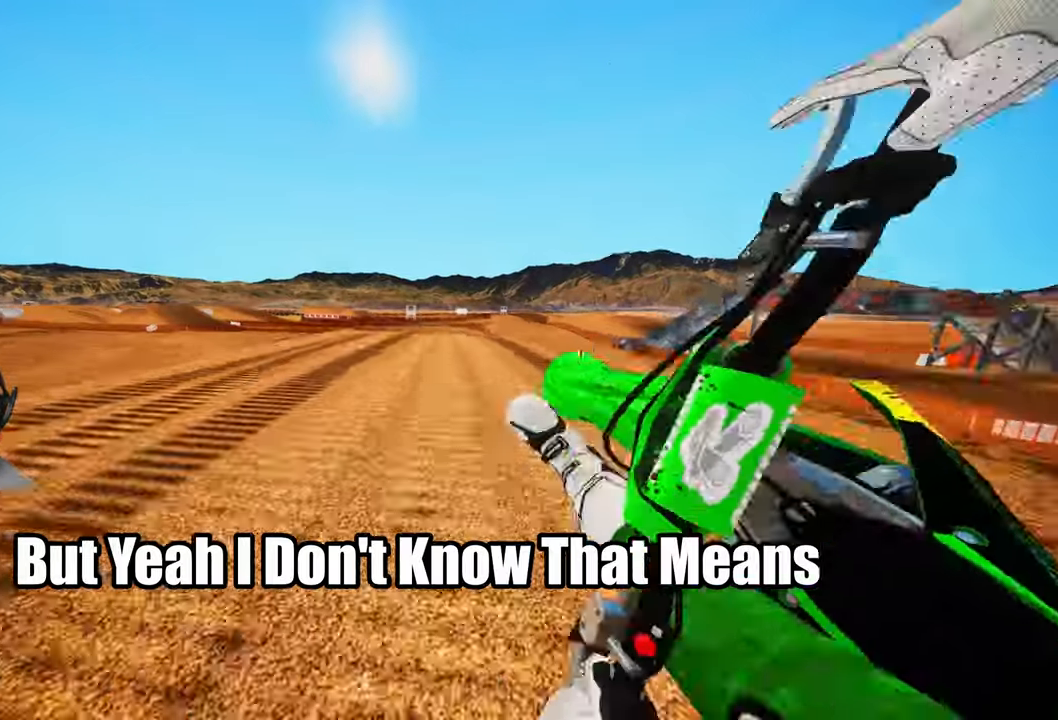
{"dt_ms": 500, "buttons": ["R2"], "left_stick": "up-right", "right_stick": "center", "events": [[250, "R2", "down"], [350, "R3", "down"], [450, "left_stick", "up-right"], [483, "R3", "up"]]}
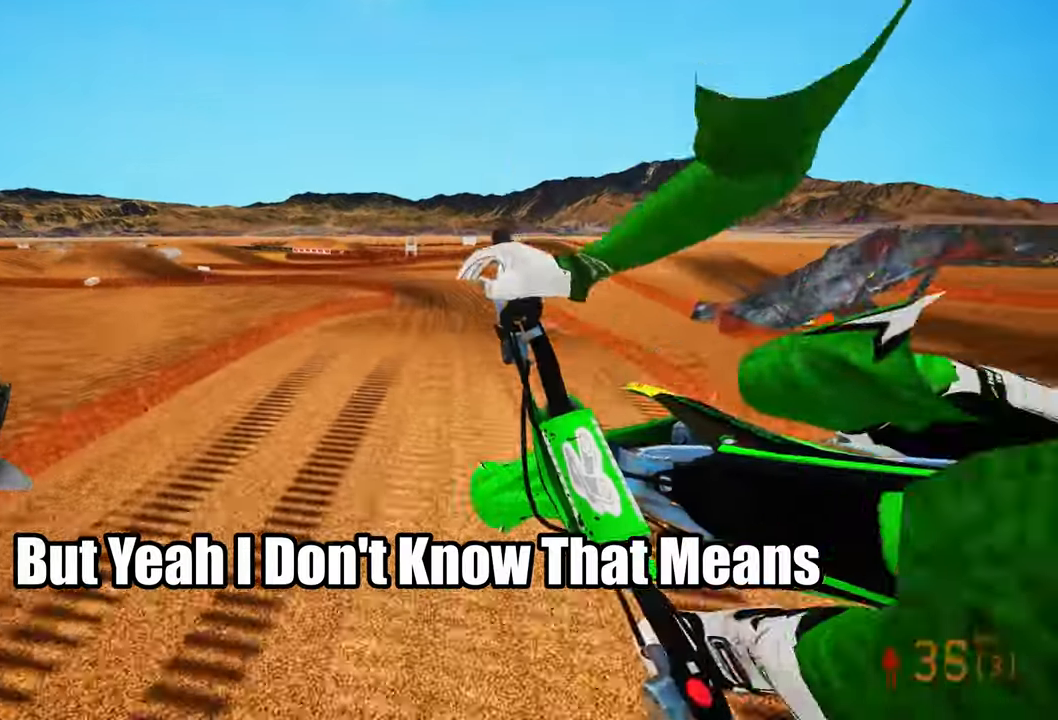
{"dt_ms": 500, "buttons": ["R2"], "left_stick": "center", "right_stick": "center", "events": [[450, "left_stick", "center"]]}
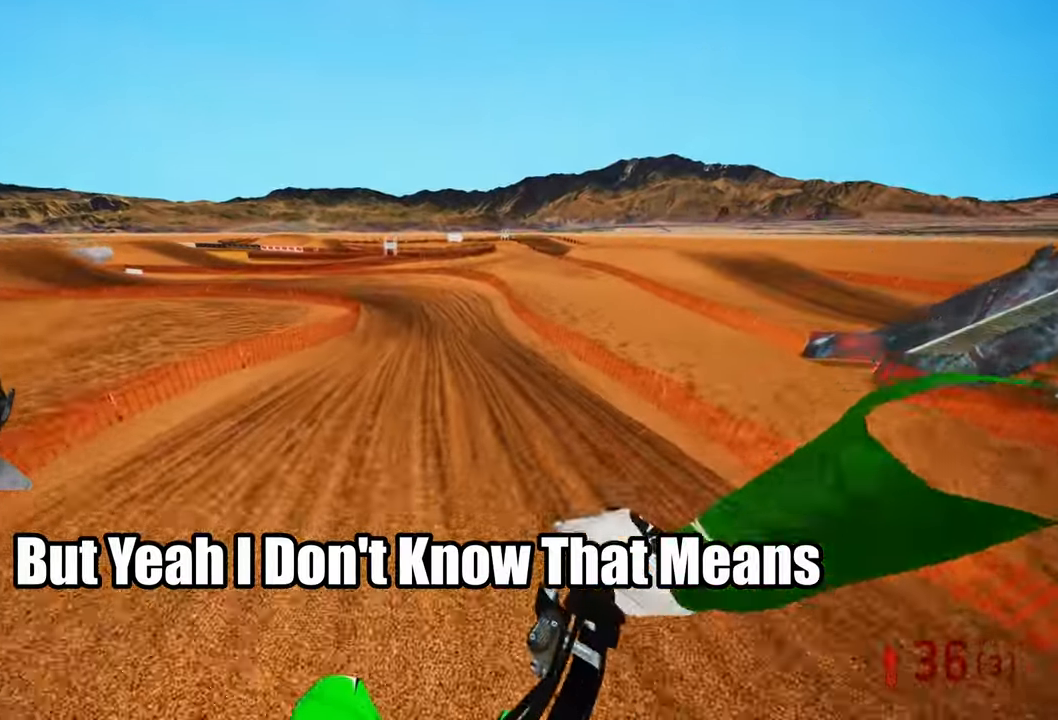
{"dt_ms": 500, "buttons": ["R2", "R3"], "left_stick": "up", "right_stick": "center", "events": [[250, "left_stick", "up"], [450, "R3", "down"]]}
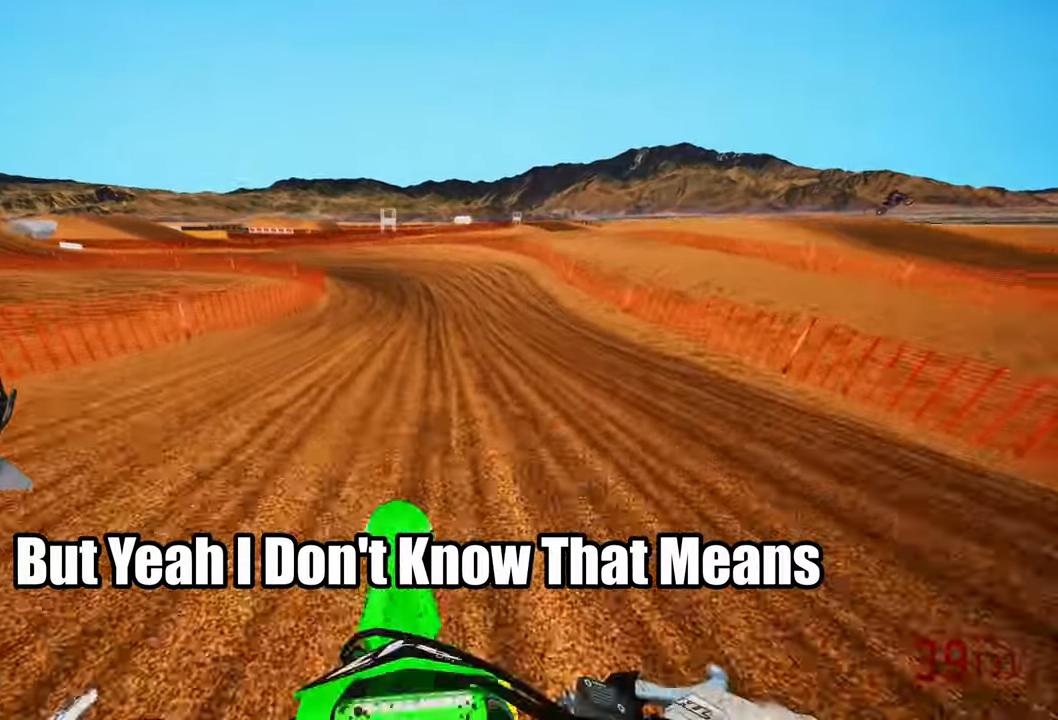
{"dt_ms": 500, "buttons": ["R2"], "left_stick": "up-left", "right_stick": "center", "events": [[83, "R3", "up"], [116, "left_stick", "up-left"], [350, "R2", "up"], [483, "R2", "down"]]}
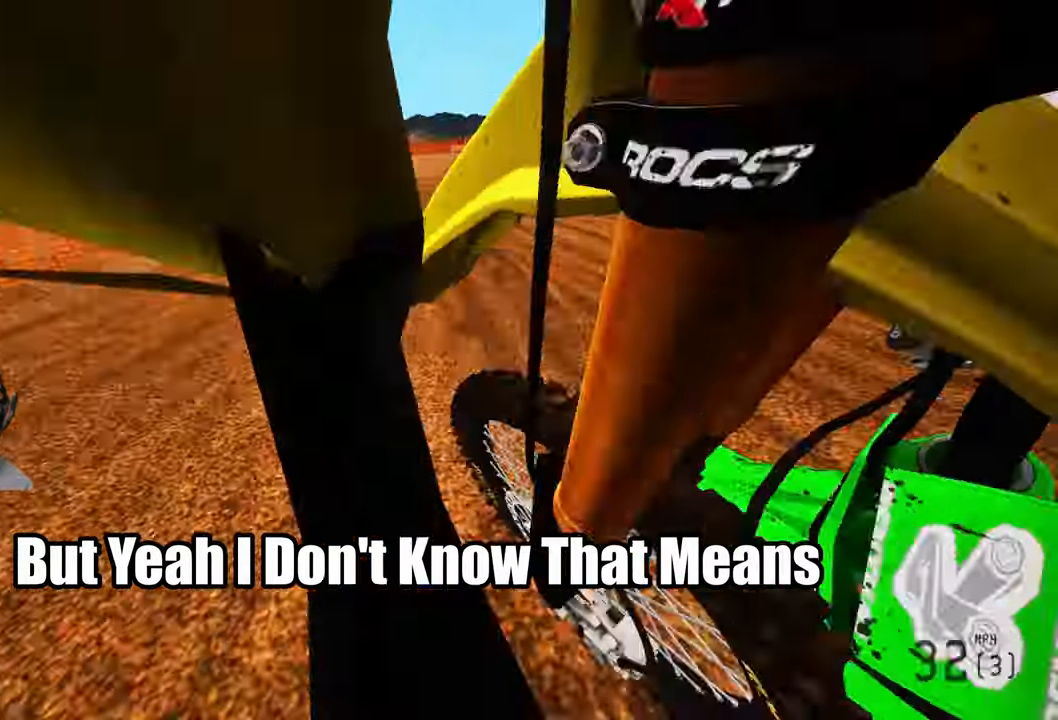
{"dt_ms": 500, "buttons": [], "left_stick": "center", "right_stick": "center", "events": [[16, "right_stick", "up-right"], [116, "R2", "up"], [116, "right_stick", "center"], [300, "left_stick", "center"]]}
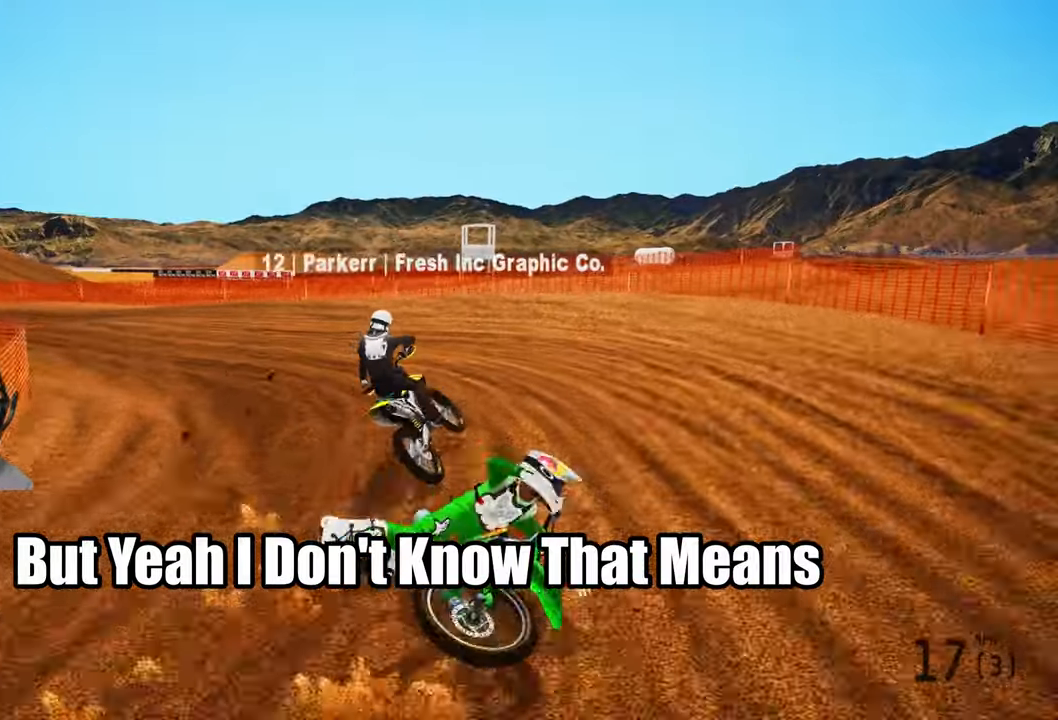
{"dt_ms": 500, "buttons": [], "left_stick": "center", "right_stick": "center", "events": []}